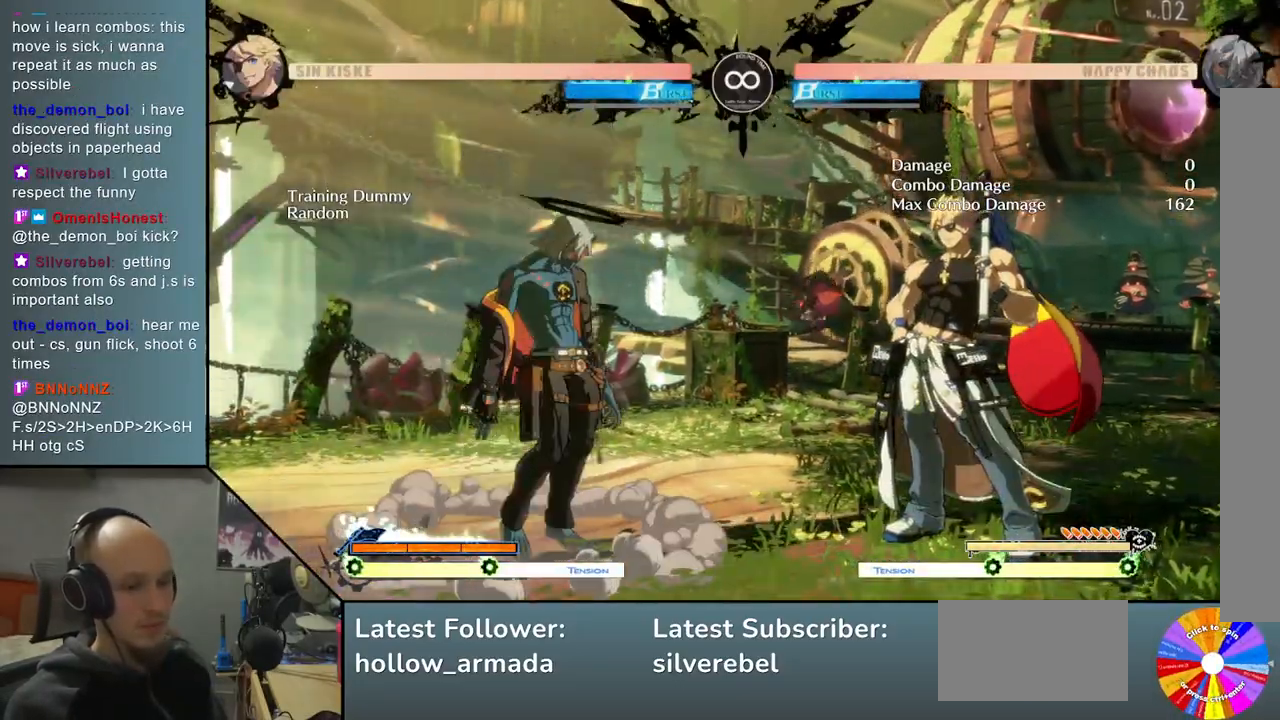
Gameplay with a controller (arcade stick); each line is a JSON object with the inputs held at the frame after it. "events" lists button and stick changes between this image and that frame as [ms after this image, input, new state], when the widget could be followed in between. Not read: L3 R3 other_buttons.
{"buttons": [], "left_stick": "center", "events": [[50, "left_stick", "up"], [183, "left_stick", "center"]]}
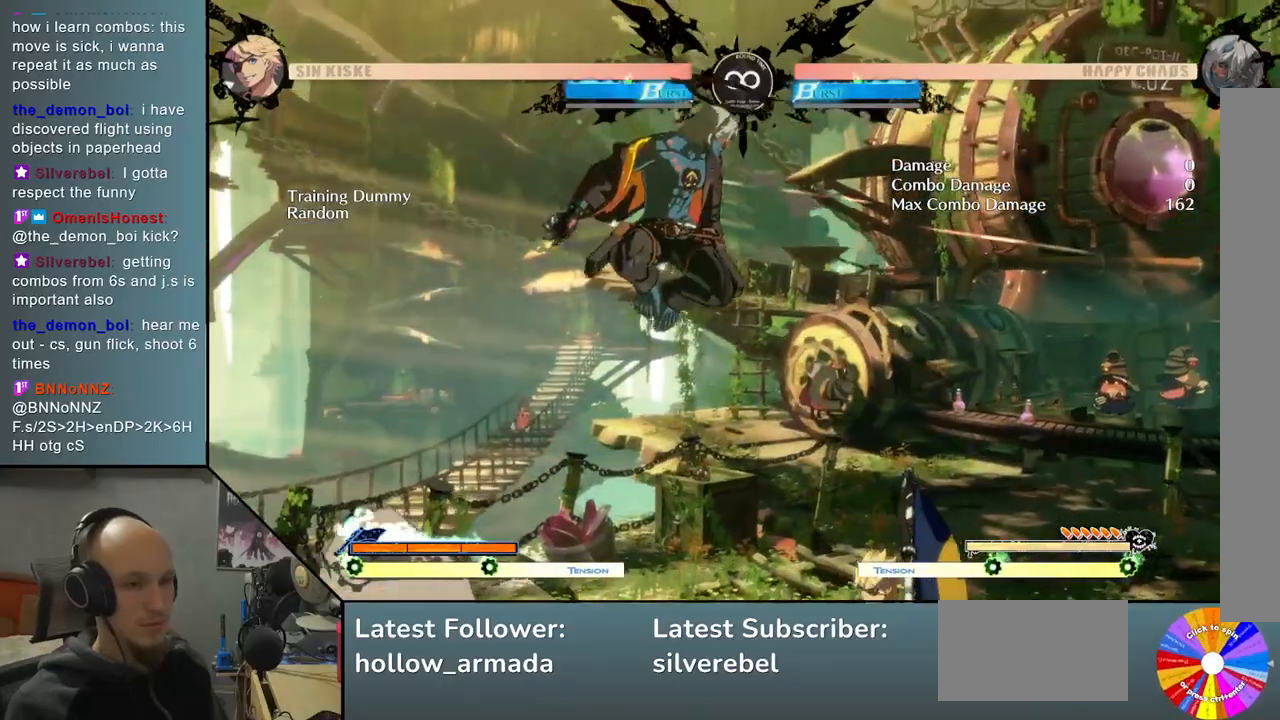
{"buttons": [], "left_stick": "center", "events": [[83, "R2", "down"], [317, "R2", "up"]]}
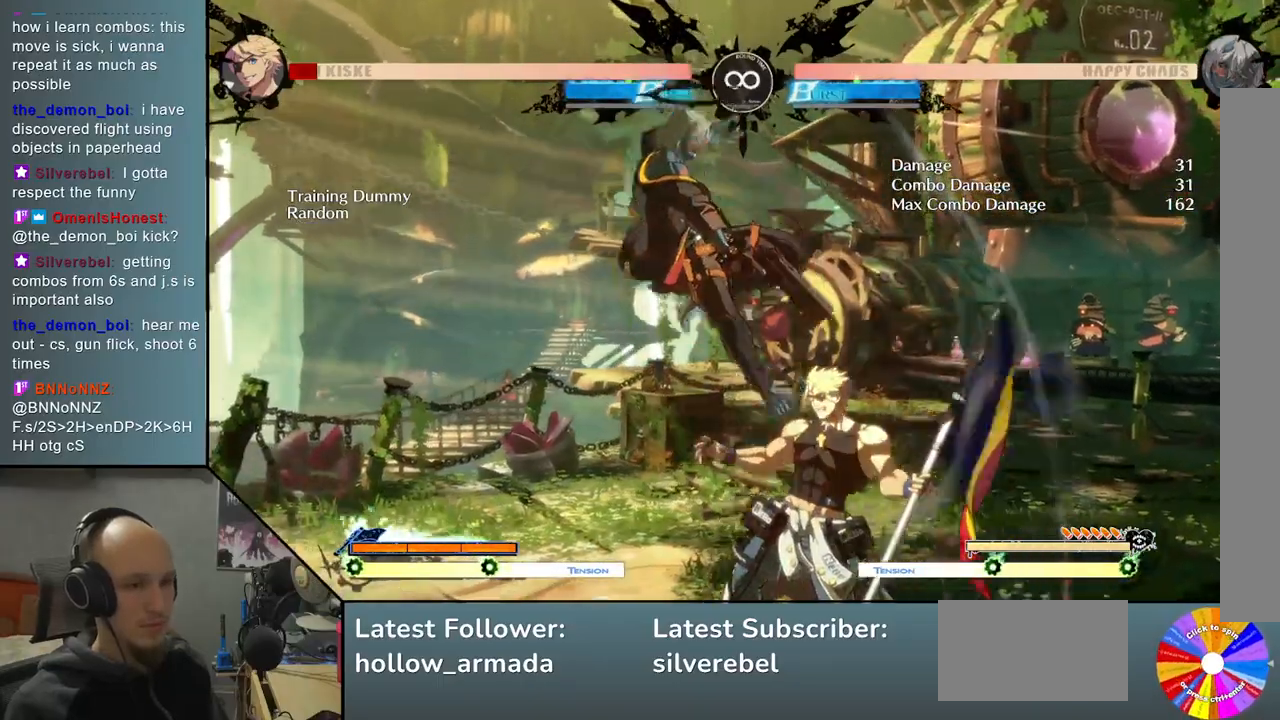
{"buttons": ["SQUARE"], "left_stick": "down", "events": [[17, "left_stick", "down"], [133, "L2", "down"], [367, "L2", "up"], [500, "SQUARE", "down"]]}
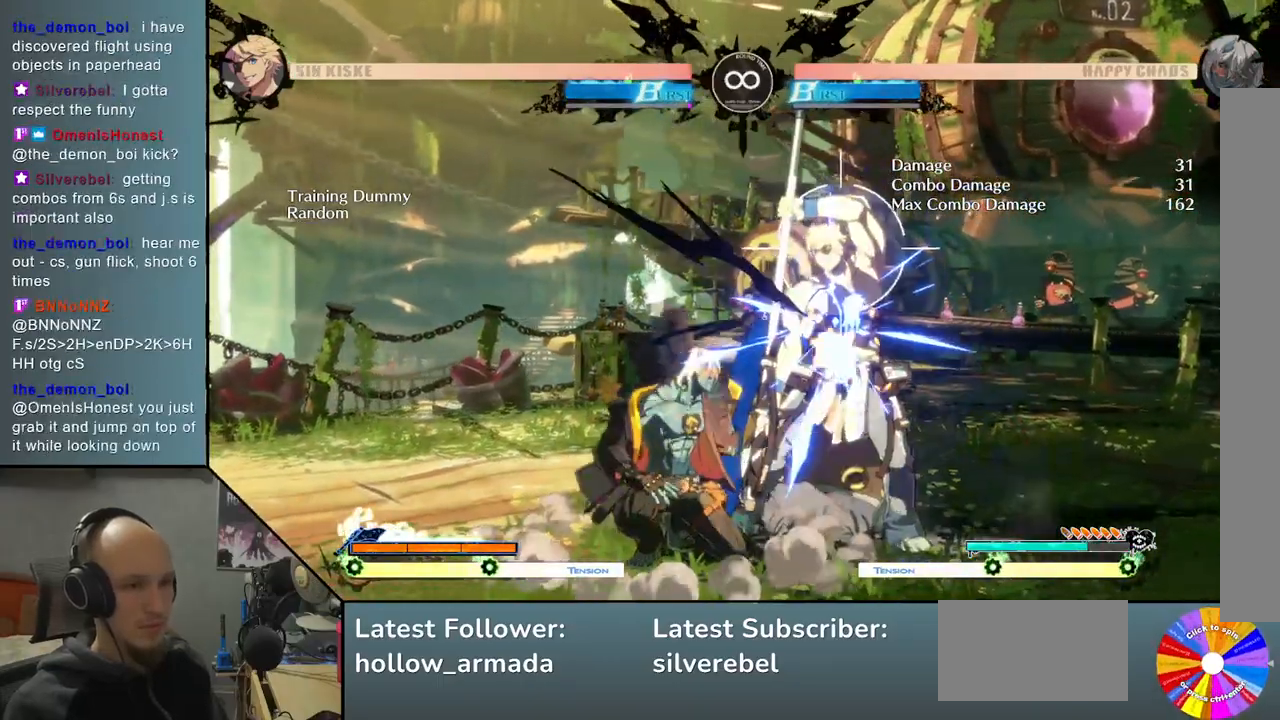
{"buttons": [], "left_stick": "left", "events": [[117, "SQUARE", "up"], [217, "CROSS", "down"], [350, "CROSS", "up"], [383, "left_stick", "center"], [500, "left_stick", "left"]]}
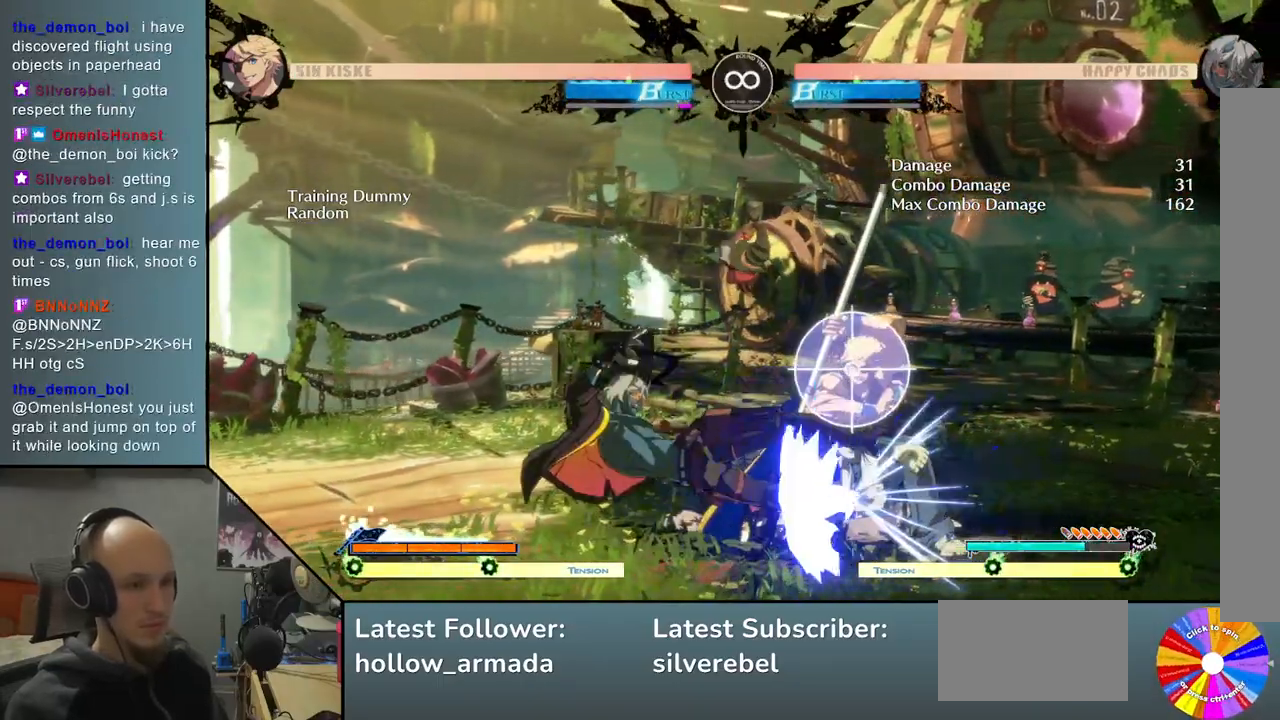
{"buttons": [], "left_stick": "center", "events": [[50, "left_stick", "center"], [200, "SELECT", "down"], [350, "SELECT", "up"]]}
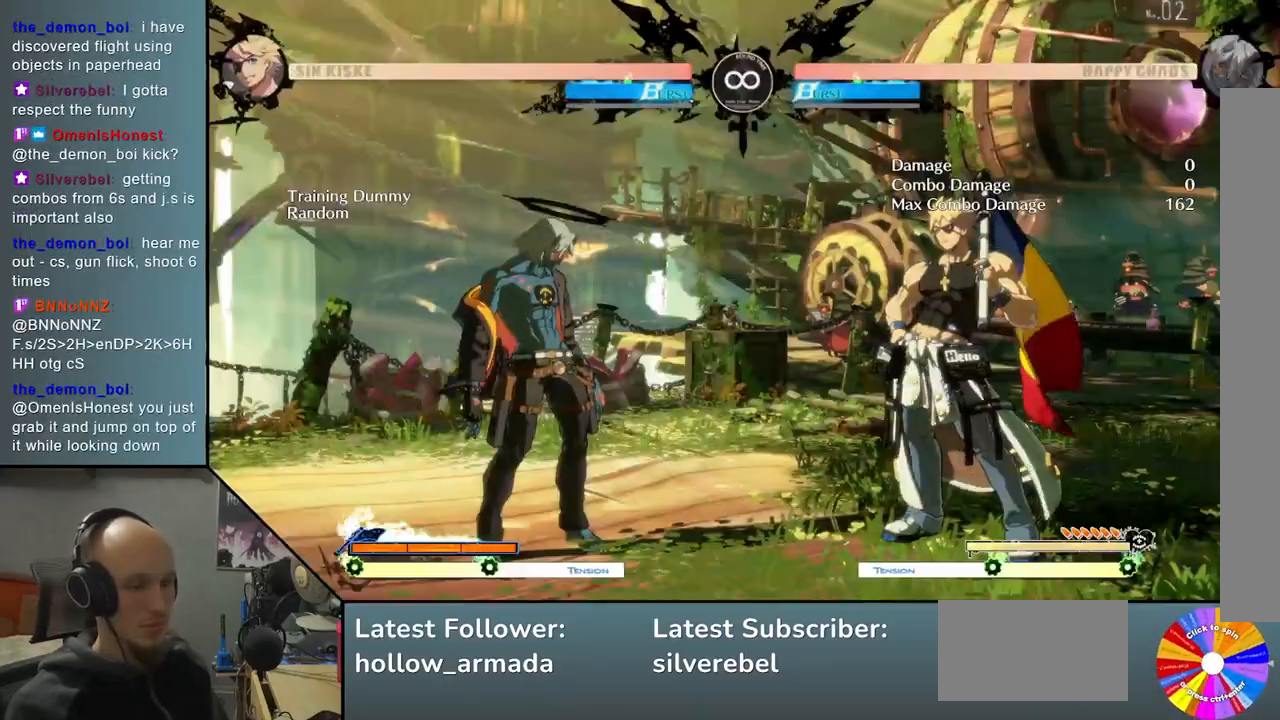
{"buttons": [], "left_stick": "up-right", "events": [[467, "left_stick", "up-right"]]}
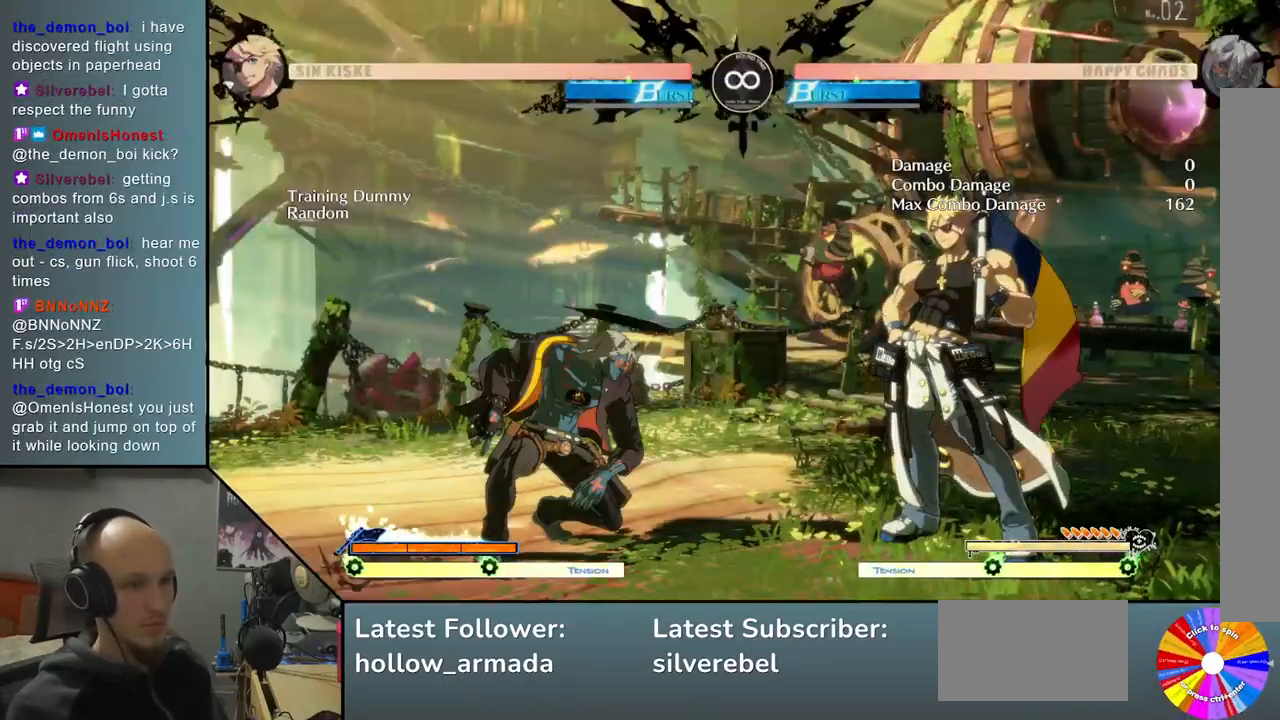
{"buttons": [], "left_stick": "center", "events": [[117, "left_stick", "center"]]}
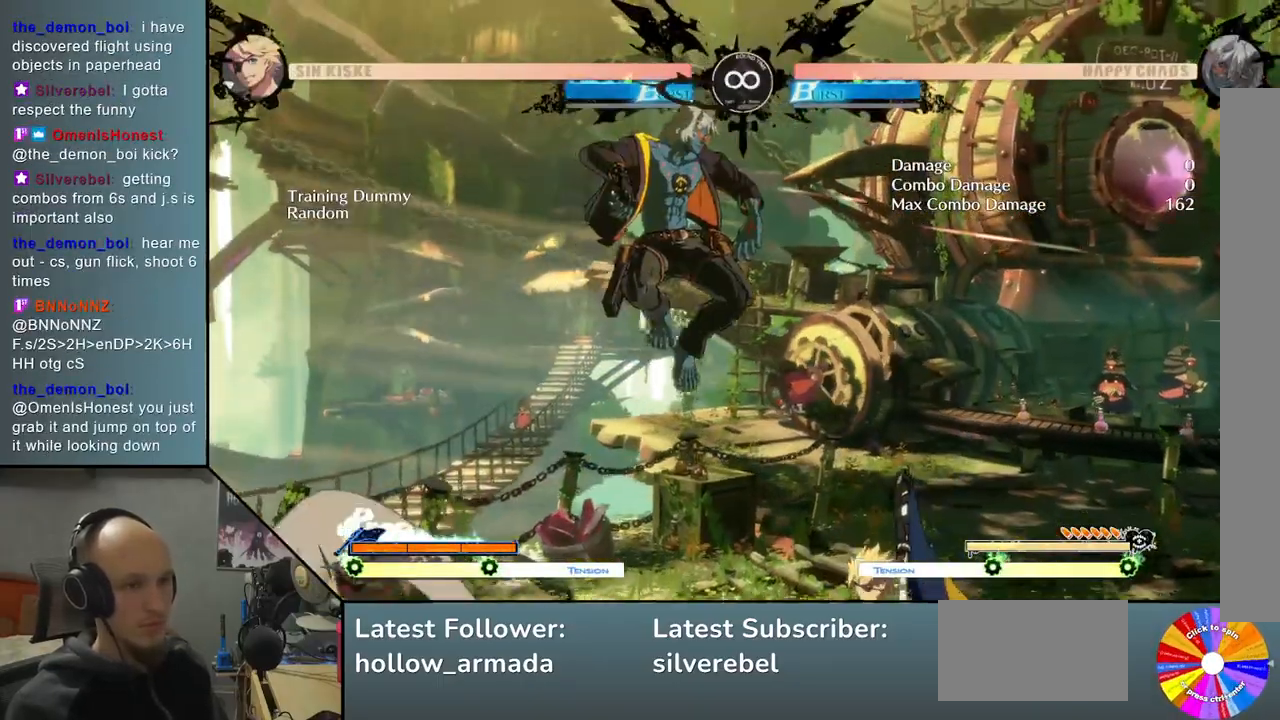
{"buttons": ["SQUARE"], "left_stick": "down", "events": [[50, "R2", "down"], [217, "R2", "up"], [300, "left_stick", "left"], [383, "left_stick", "down"], [467, "SQUARE", "down"]]}
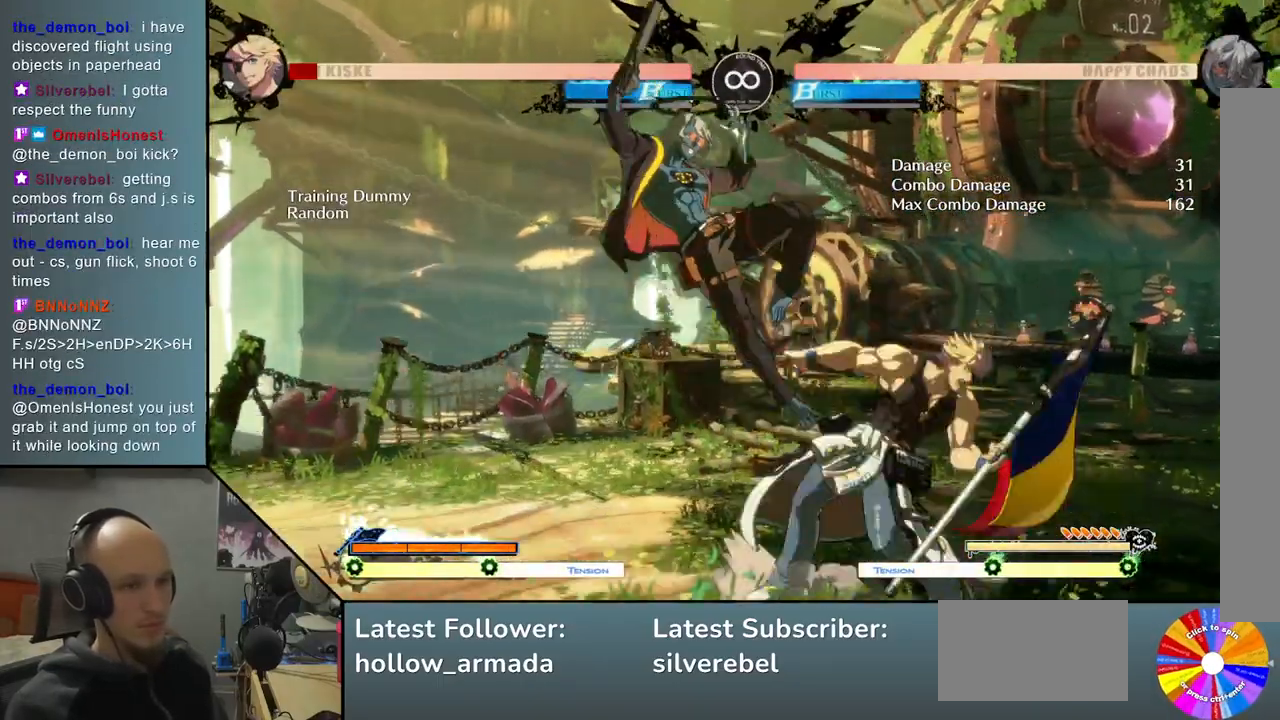
{"buttons": [], "left_stick": "center", "events": [[50, "L2", "down"], [67, "SQUARE", "up"], [250, "L2", "up"], [417, "left_stick", "center"]]}
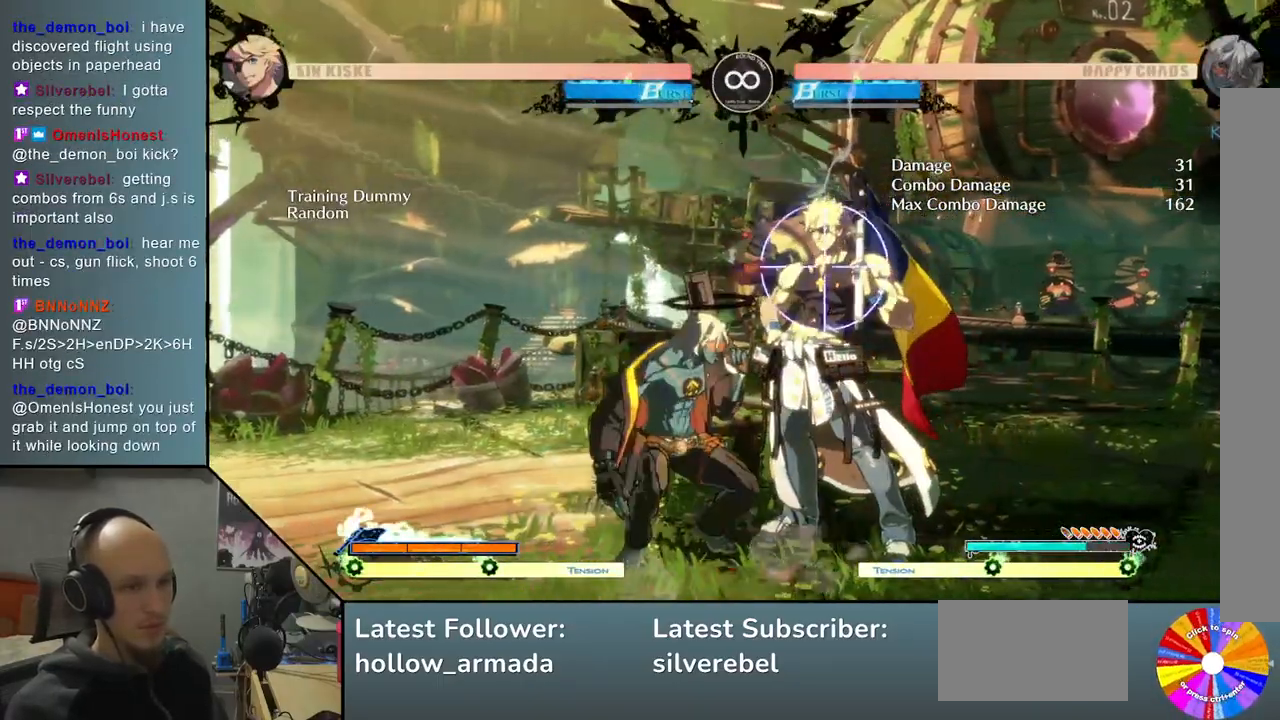
{"buttons": [], "left_stick": "center", "events": [[83, "SELECT", "down"], [200, "SELECT", "up"]]}
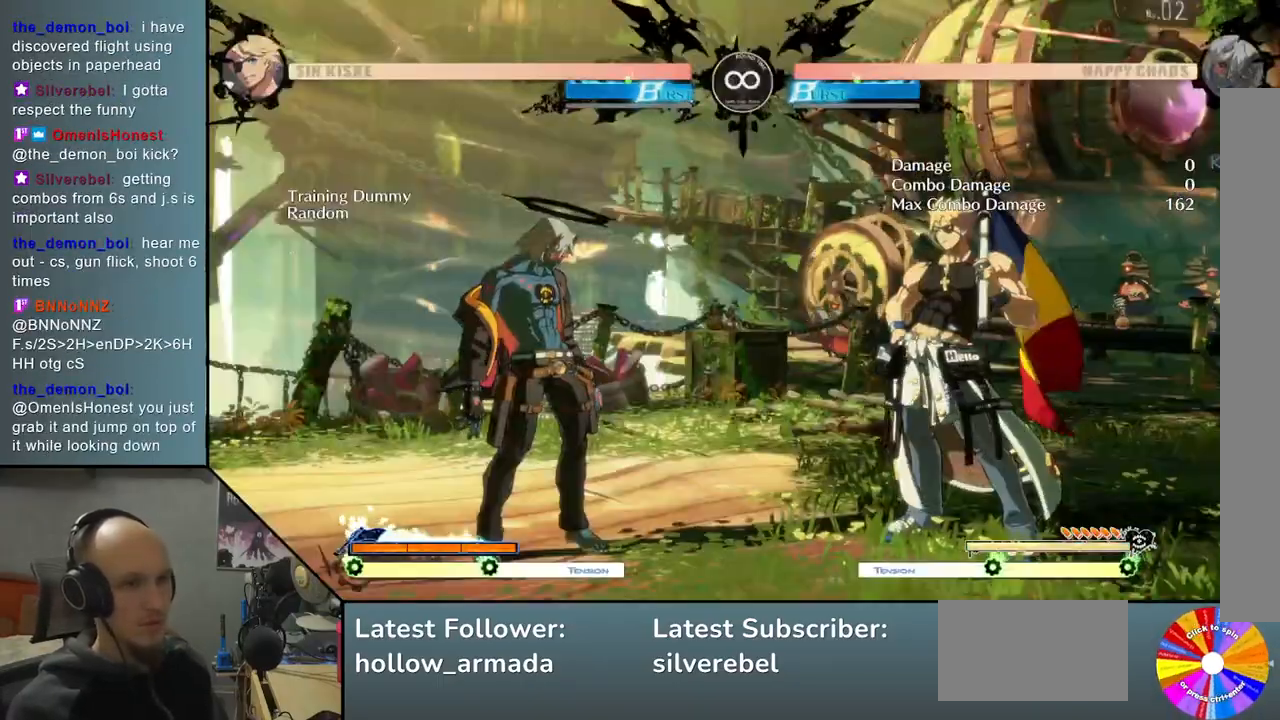
{"buttons": [], "left_stick": "center", "events": [[367, "left_stick", "up-right"], [467, "left_stick", "center"]]}
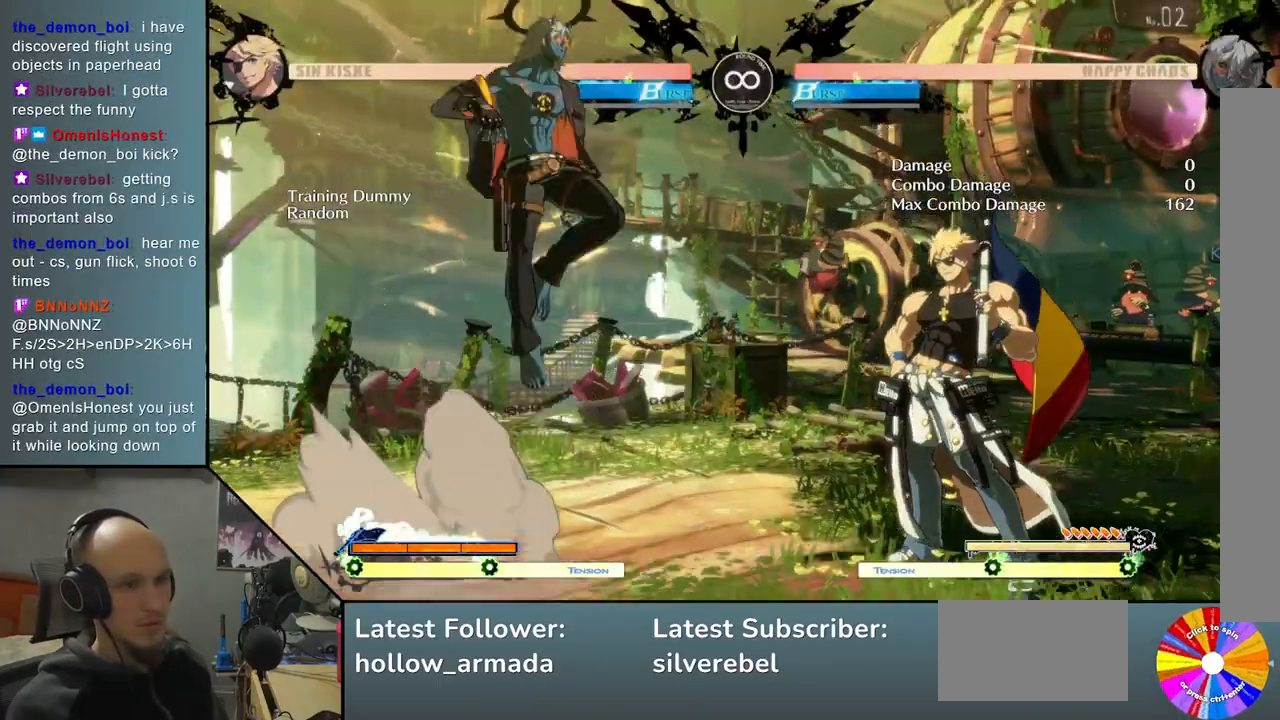
{"buttons": [], "left_stick": "center", "events": []}
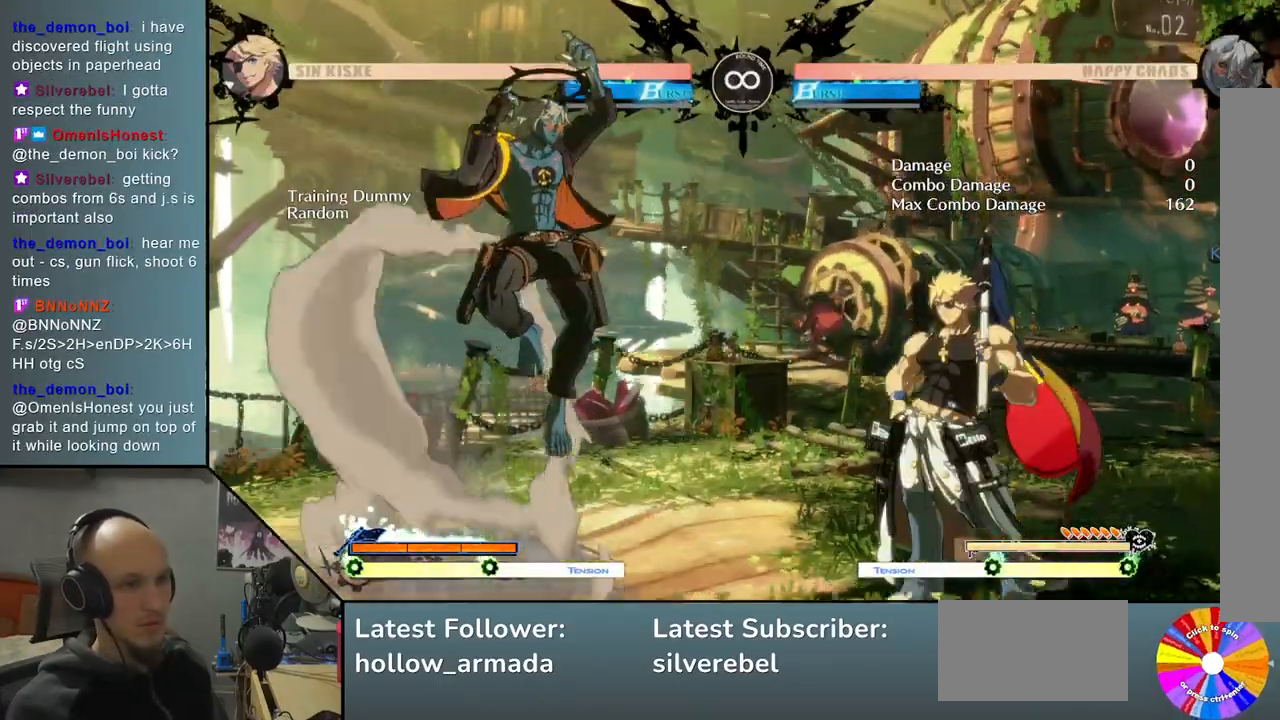
{"buttons": [], "left_stick": "center", "events": [[267, "left_stick", "up-right"], [433, "left_stick", "center"]]}
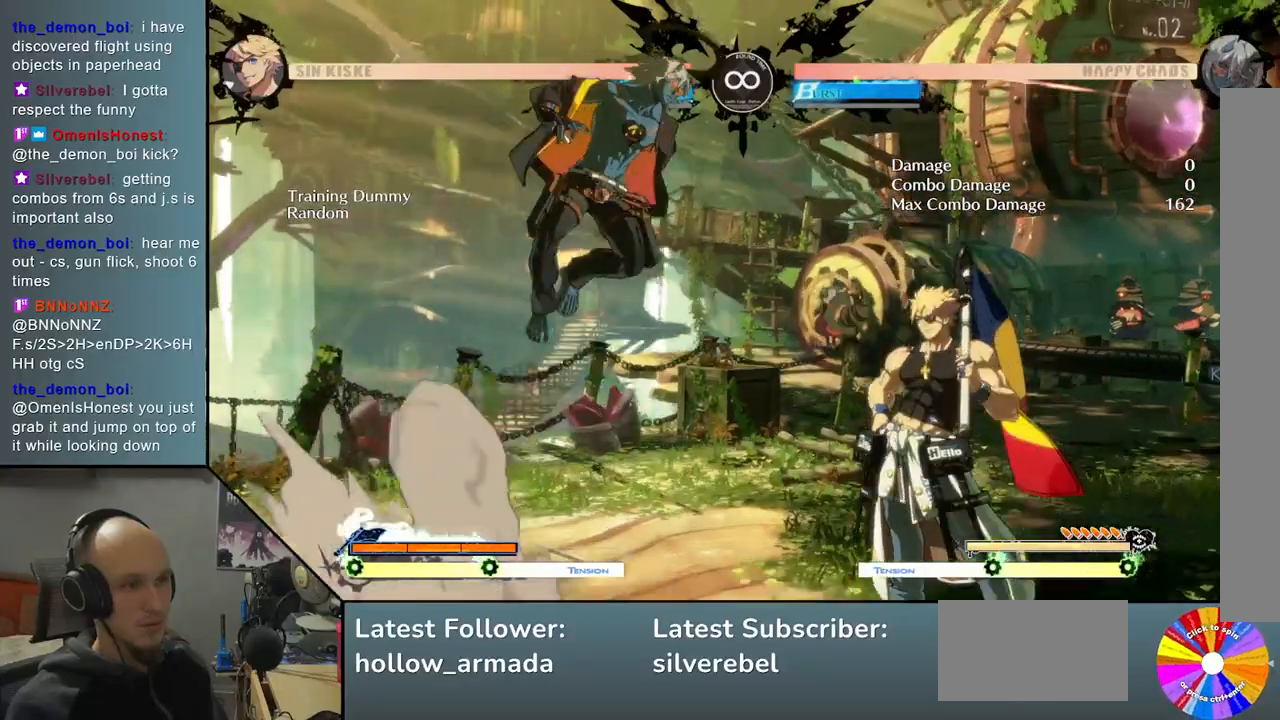
{"buttons": [], "left_stick": "center", "events": [[250, "R2", "down"], [400, "R2", "up"]]}
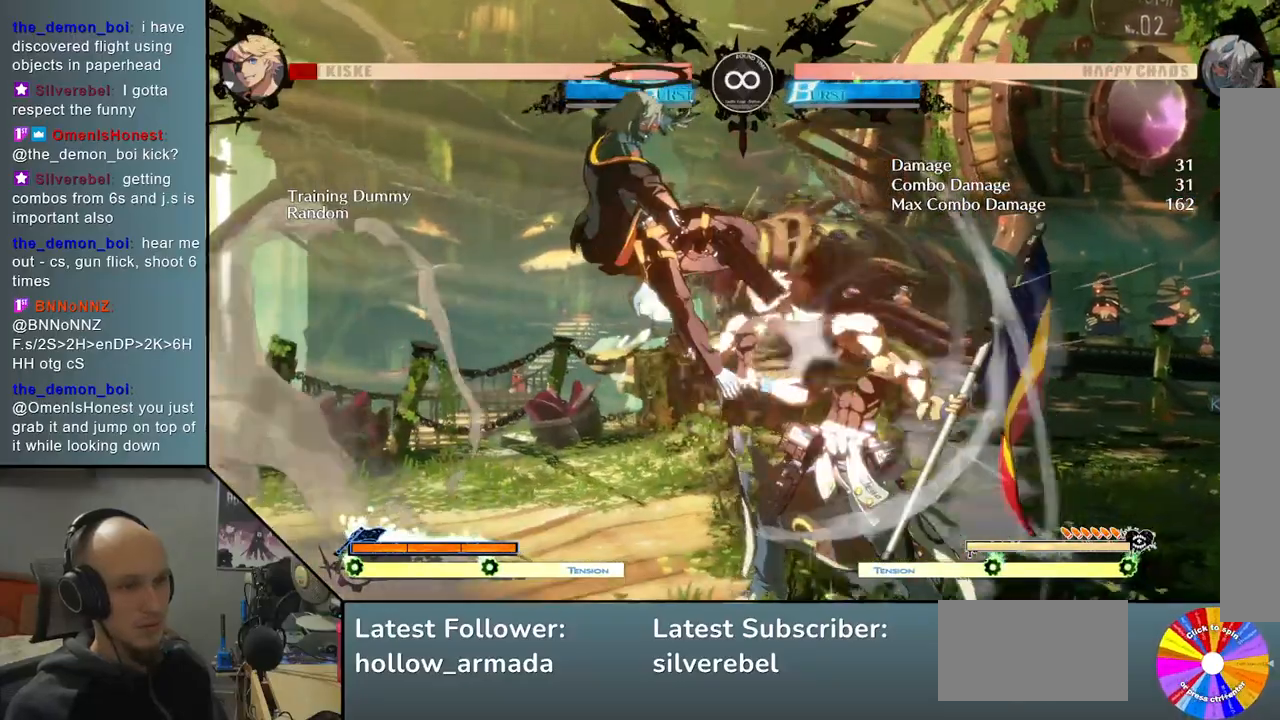
{"buttons": [], "left_stick": "down", "events": [[67, "left_stick", "down"], [133, "L2", "down"], [317, "L2", "up"]]}
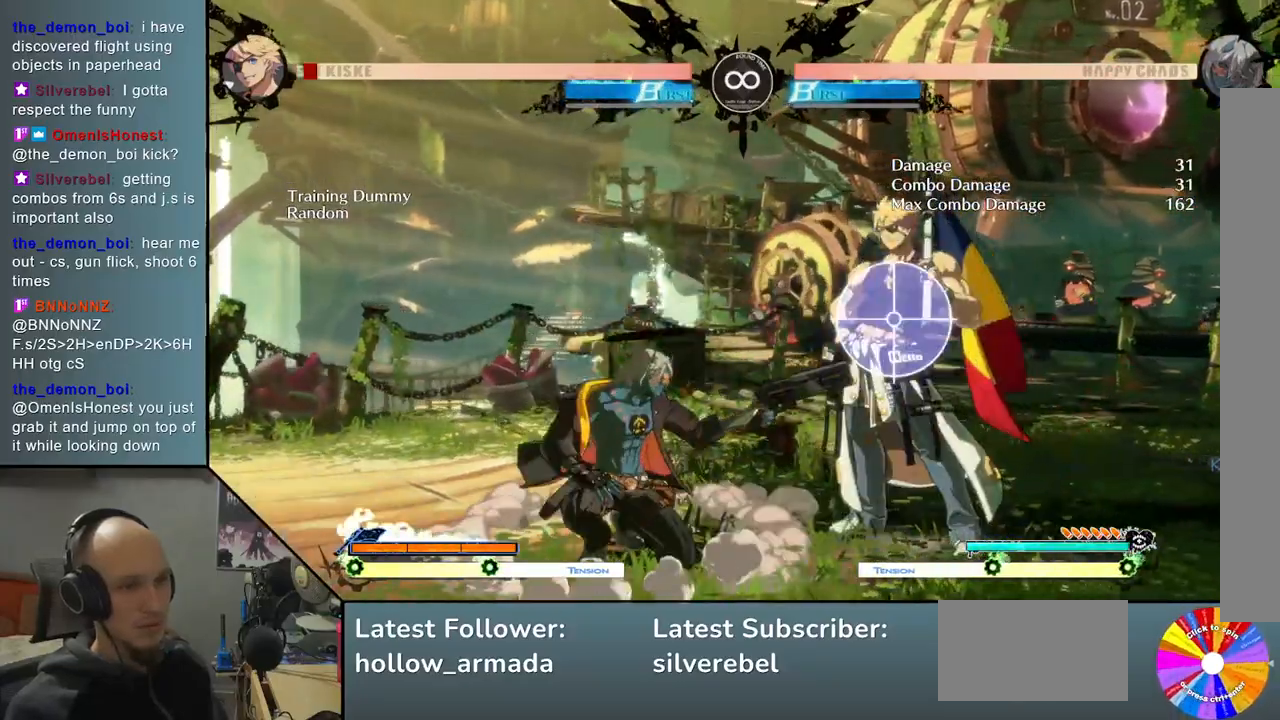
{"buttons": [], "left_stick": "center", "events": [[17, "CROSS", "down"], [167, "CROSS", "up"], [200, "left_stick", "center"], [350, "SELECT", "down"], [483, "SELECT", "up"]]}
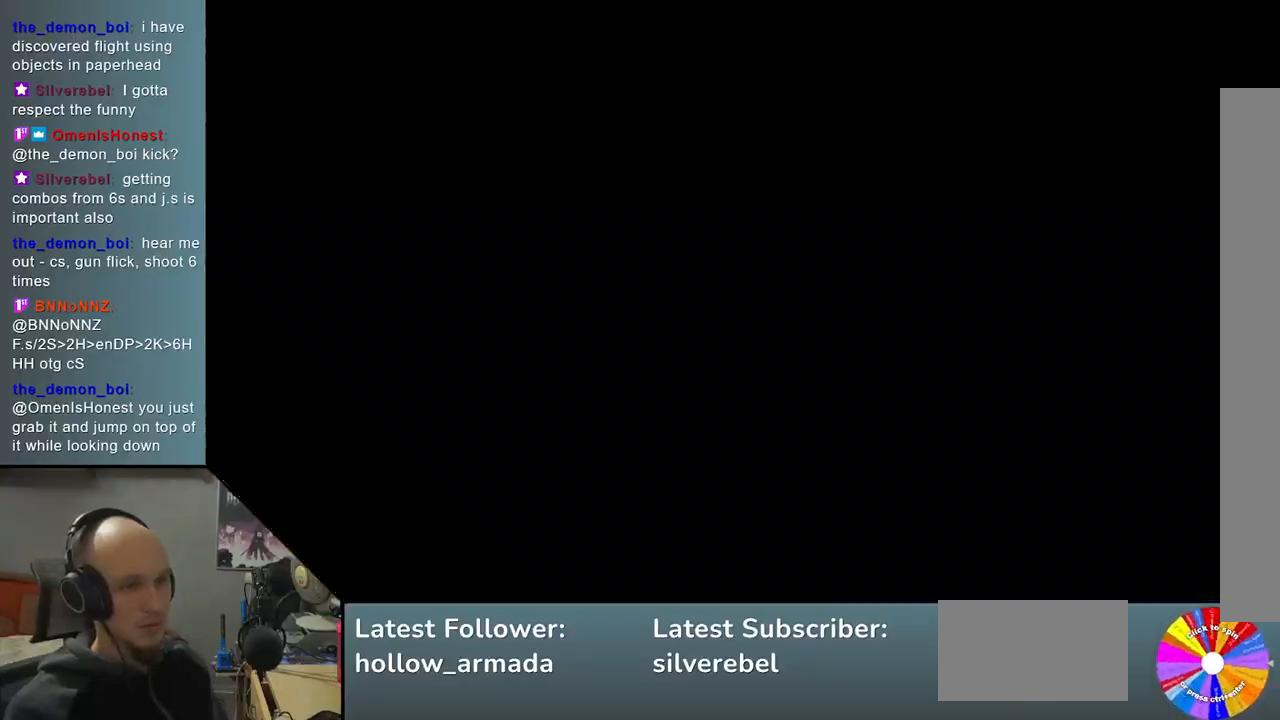
{"buttons": [], "left_stick": "center", "events": [[233, "left_stick", "up"], [333, "left_stick", "center"]]}